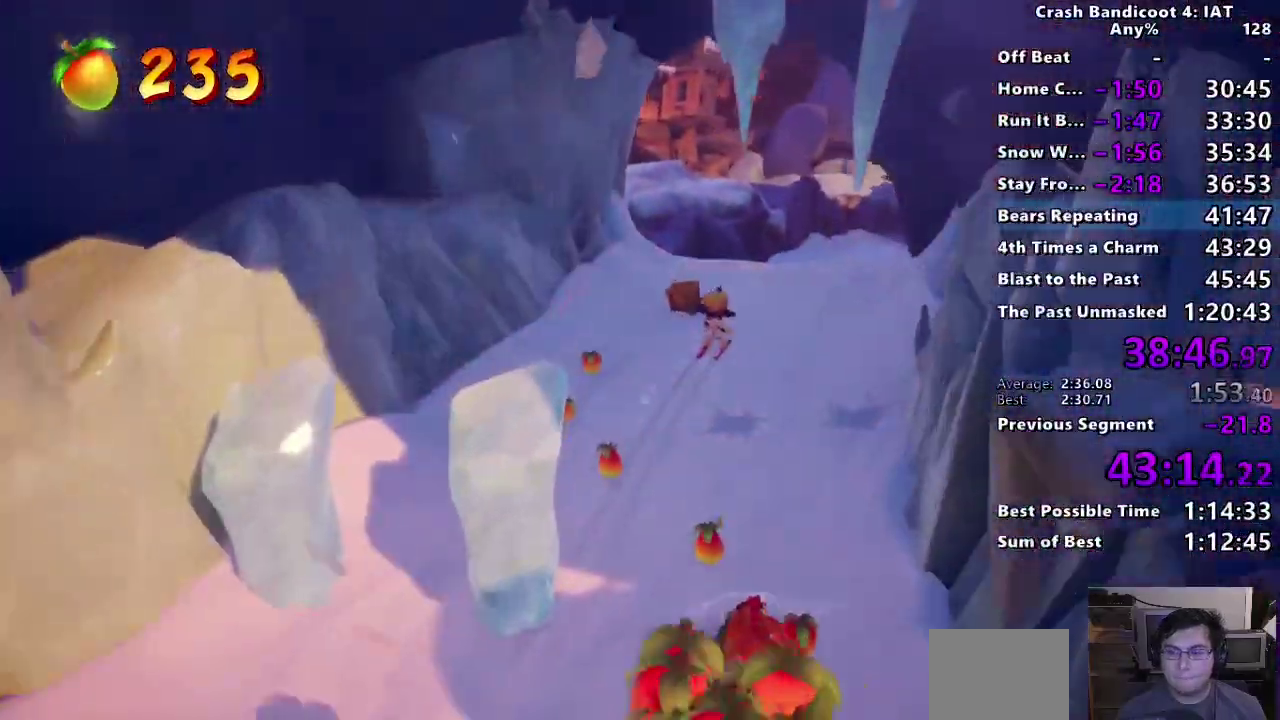
Gameplay with a controller (PlayStation layout); each line is a JSON object with the inputs held at the frame after it. "events" lists button and stick changes between this image and that frame as [ms after this image, input, new state], when the widget could be followed in between.
{"buttons": [], "left_stick": "up", "right_stick": "center", "events": [[67, "SQUARE", "up"], [150, "SQUARE", "down"], [283, "SQUARE", "up"], [350, "SQUARE", "down"], [483, "SQUARE", "up"]]}
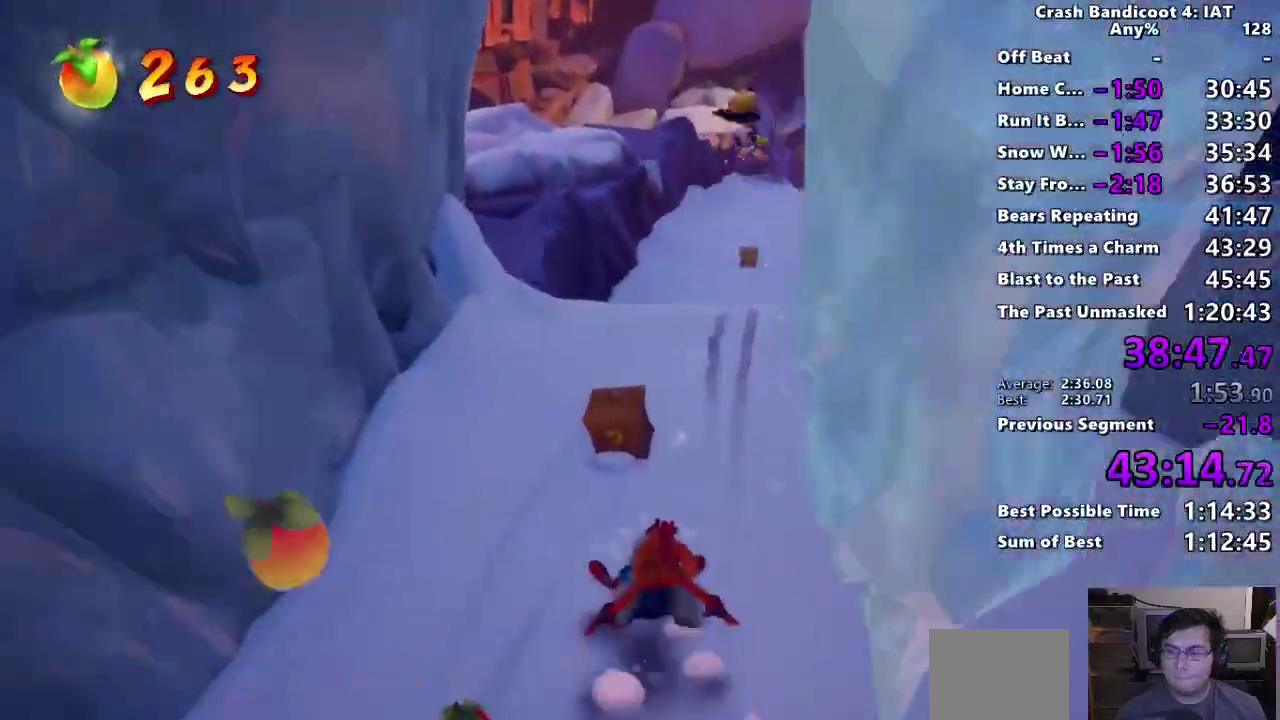
{"buttons": ["SQUARE"], "left_stick": "up", "right_stick": "center", "events": [[67, "SQUARE", "down"], [183, "SQUARE", "up"], [267, "SQUARE", "down"], [400, "SQUARE", "up"], [467, "SQUARE", "down"]]}
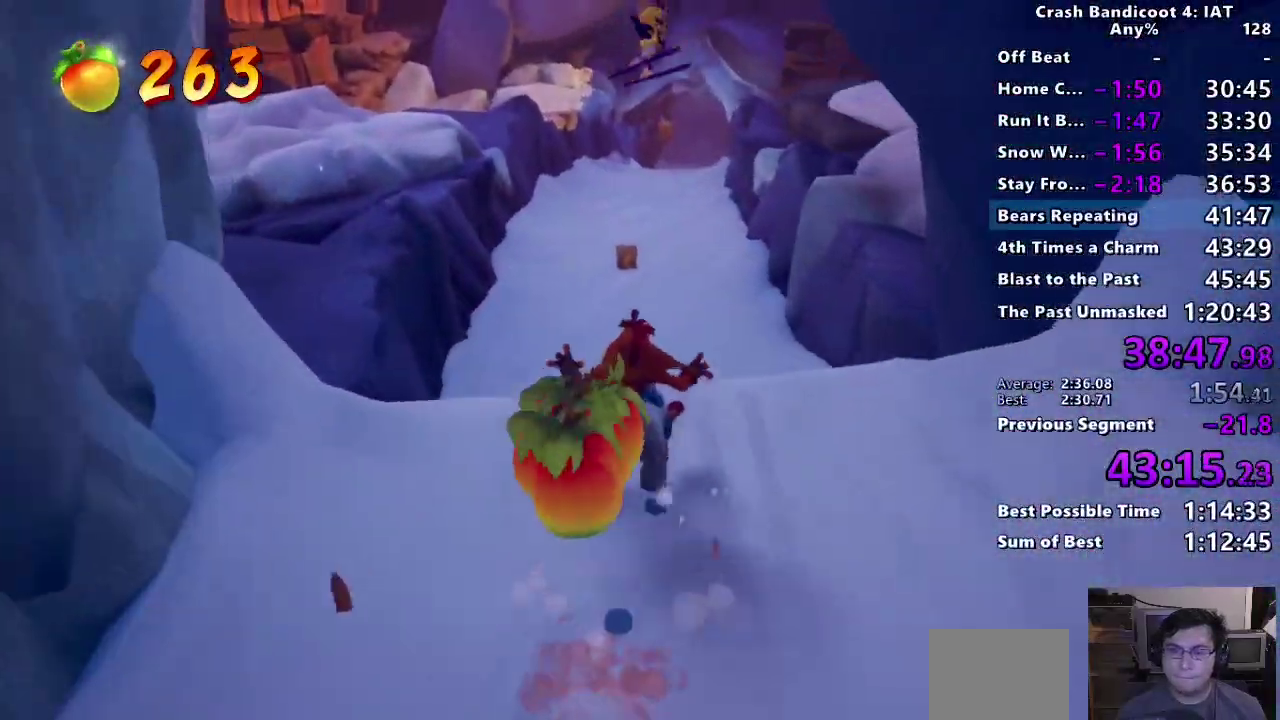
{"buttons": [], "left_stick": "up", "right_stick": "center", "events": [[100, "SQUARE", "up"], [167, "SQUARE", "down"], [300, "SQUARE", "up"], [367, "SQUARE", "down"], [483, "SQUARE", "up"]]}
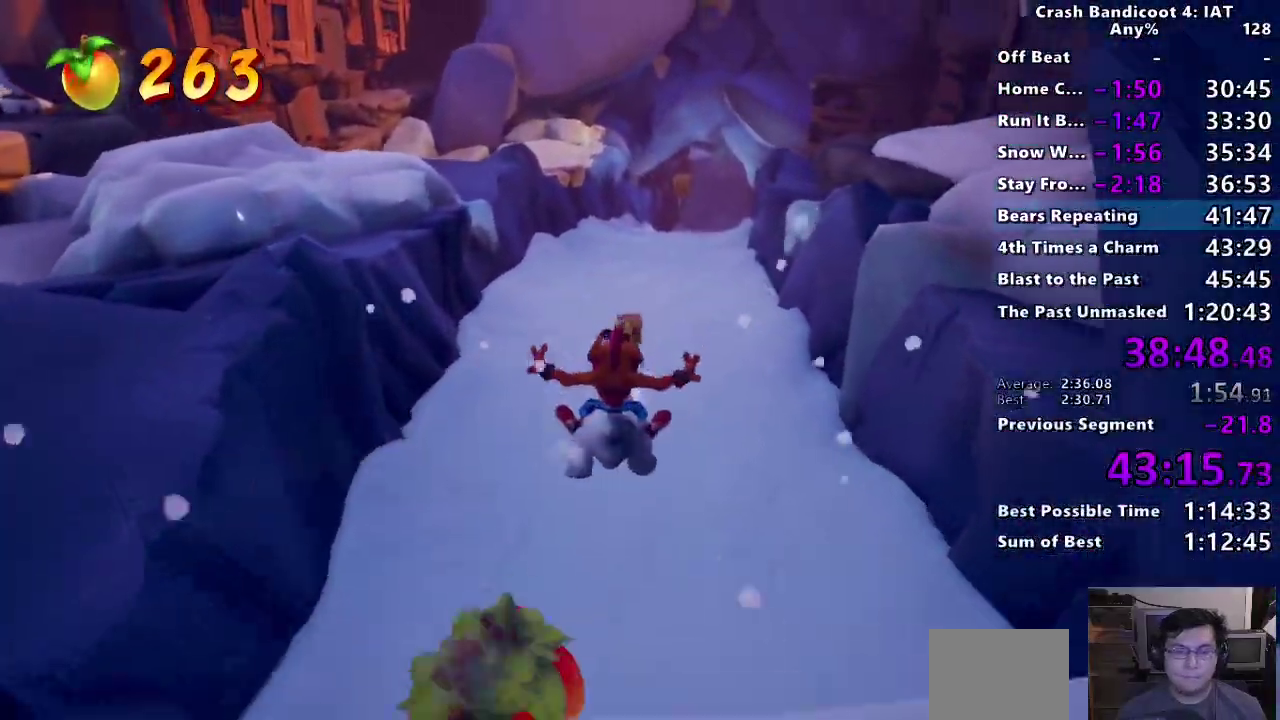
{"buttons": [], "left_stick": "up", "right_stick": "center", "events": [[83, "SQUARE", "down"], [200, "SQUARE", "up"], [300, "SQUARE", "down"], [433, "SQUARE", "up"]]}
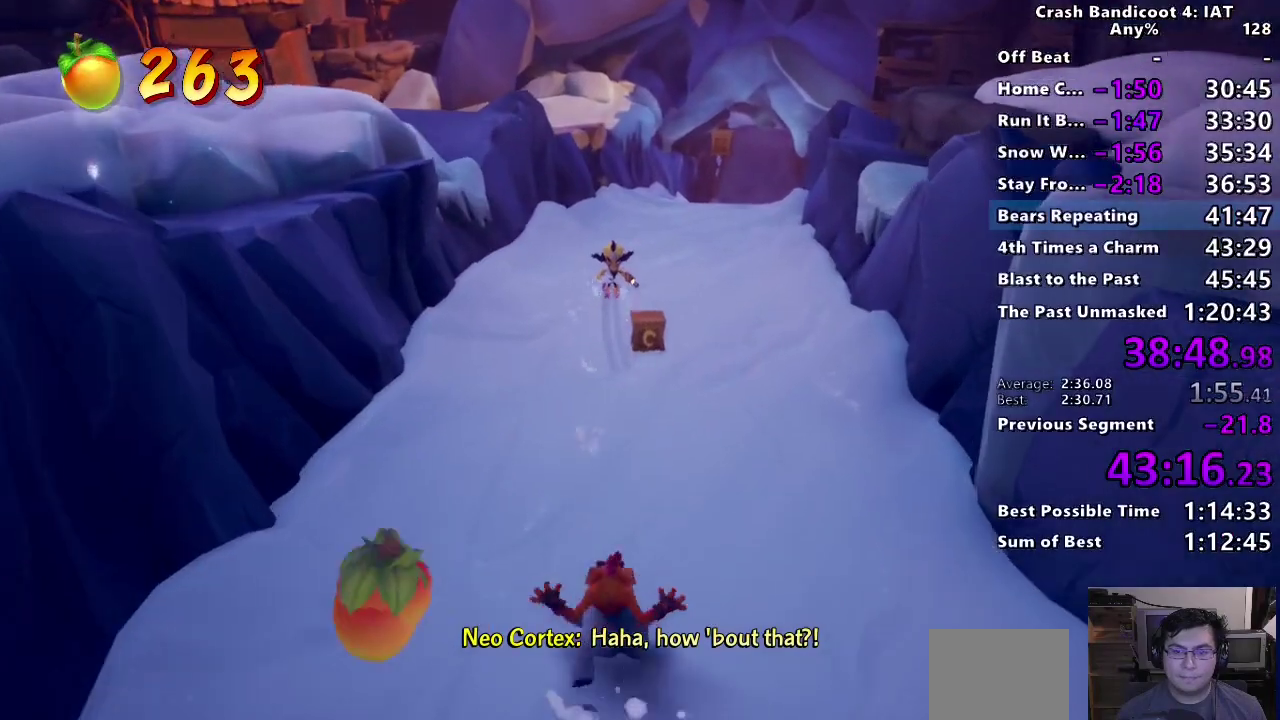
{"buttons": ["SQUARE"], "left_stick": "up", "right_stick": "center", "events": [[17, "SQUARE", "down"], [133, "SQUARE", "up"], [217, "SQUARE", "down"], [333, "SQUARE", "up"], [417, "SQUARE", "down"]]}
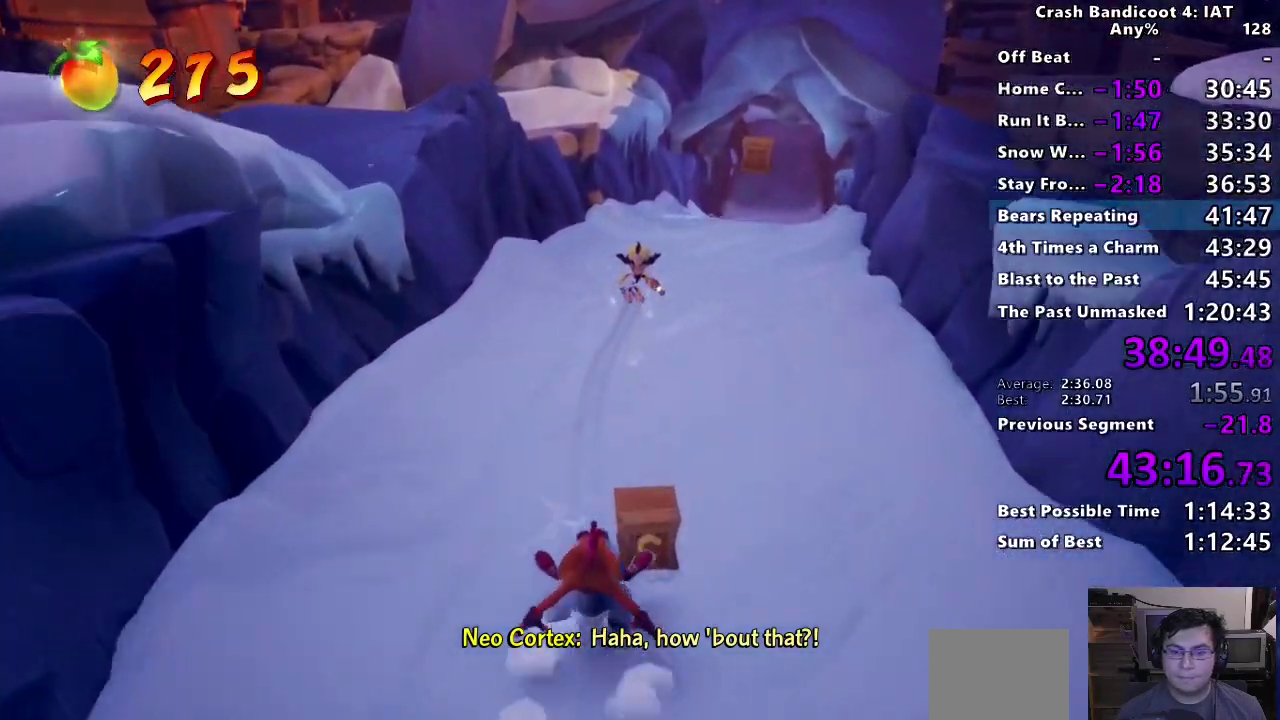
{"buttons": [], "left_stick": "up", "right_stick": "center", "events": [[33, "SQUARE", "up"], [133, "SQUARE", "down"], [150, "left_stick", "up-right"], [217, "left_stick", "up"], [250, "SQUARE", "up"], [317, "SQUARE", "down"], [433, "SQUARE", "up"]]}
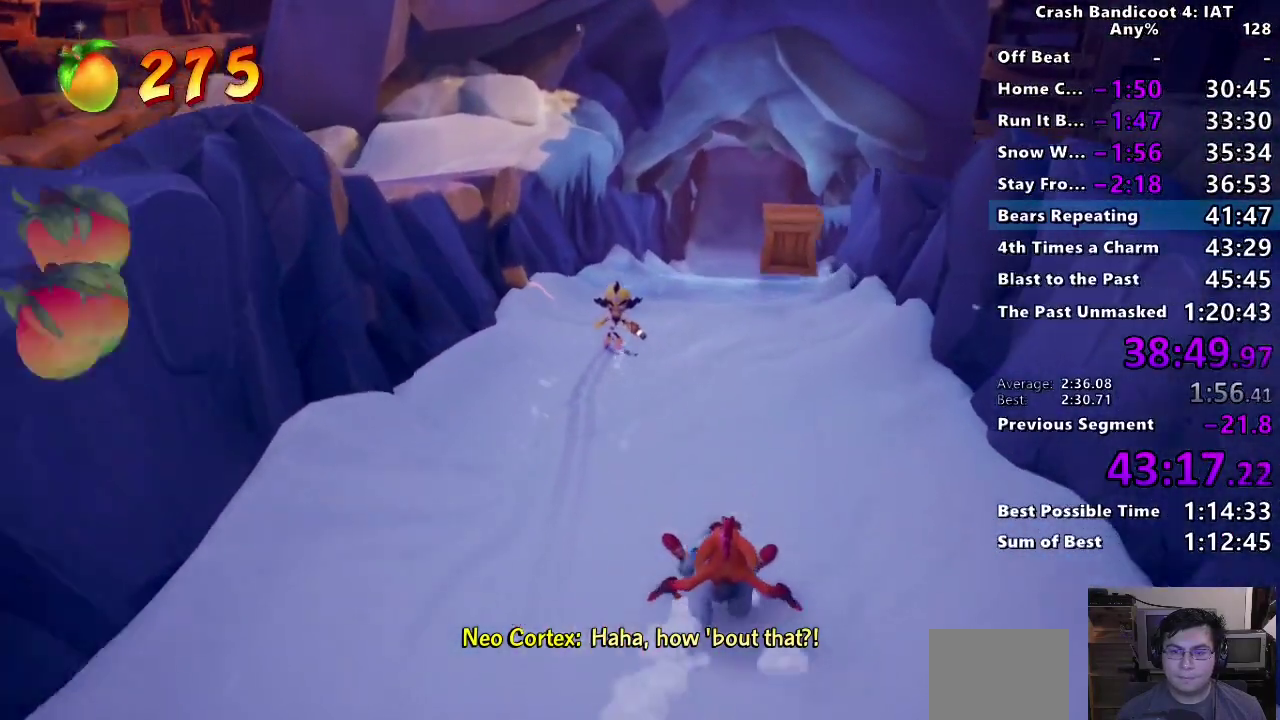
{"buttons": [], "left_stick": "up", "right_stick": "center", "events": [[17, "SQUARE", "down"], [117, "SQUARE", "up"], [183, "SQUARE", "down"], [300, "SQUARE", "up"], [367, "SQUARE", "down"], [467, "SQUARE", "up"]]}
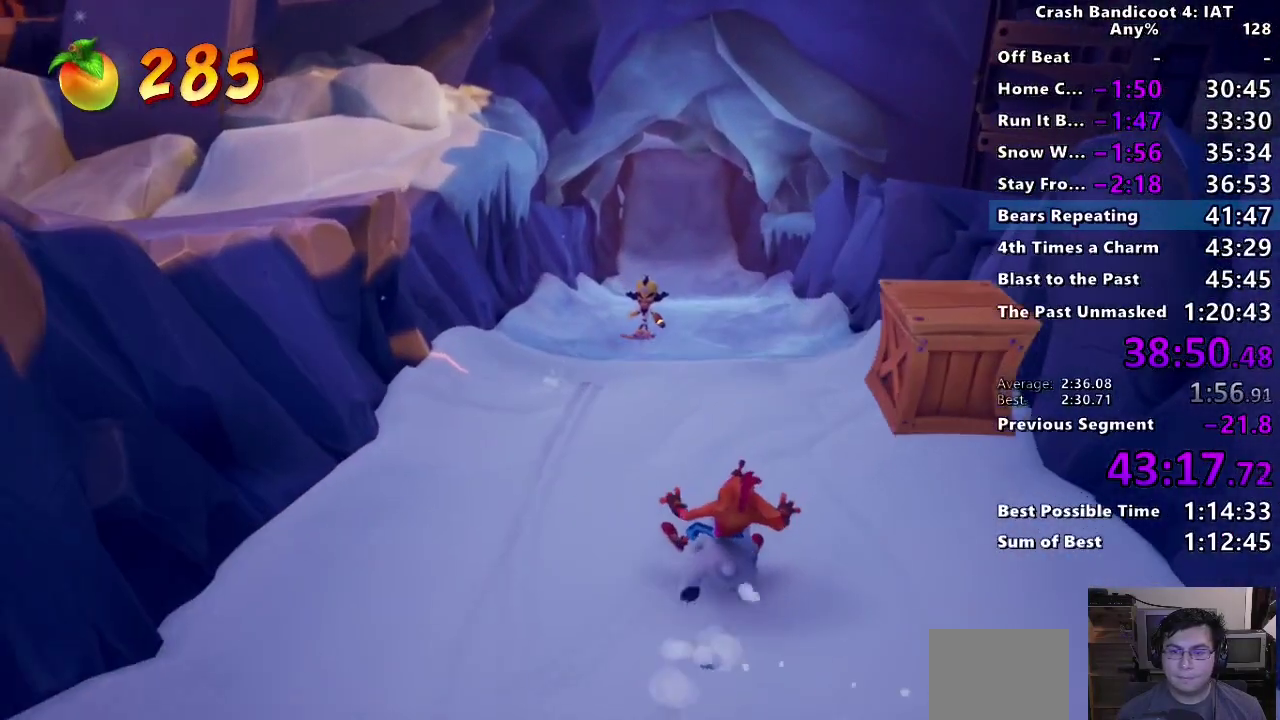
{"buttons": [], "left_stick": "up", "right_stick": "center", "events": [[50, "SQUARE", "down"], [150, "SQUARE", "up"], [217, "SQUARE", "down"], [333, "SQUARE", "up"], [400, "SQUARE", "down"], [500, "SQUARE", "up"]]}
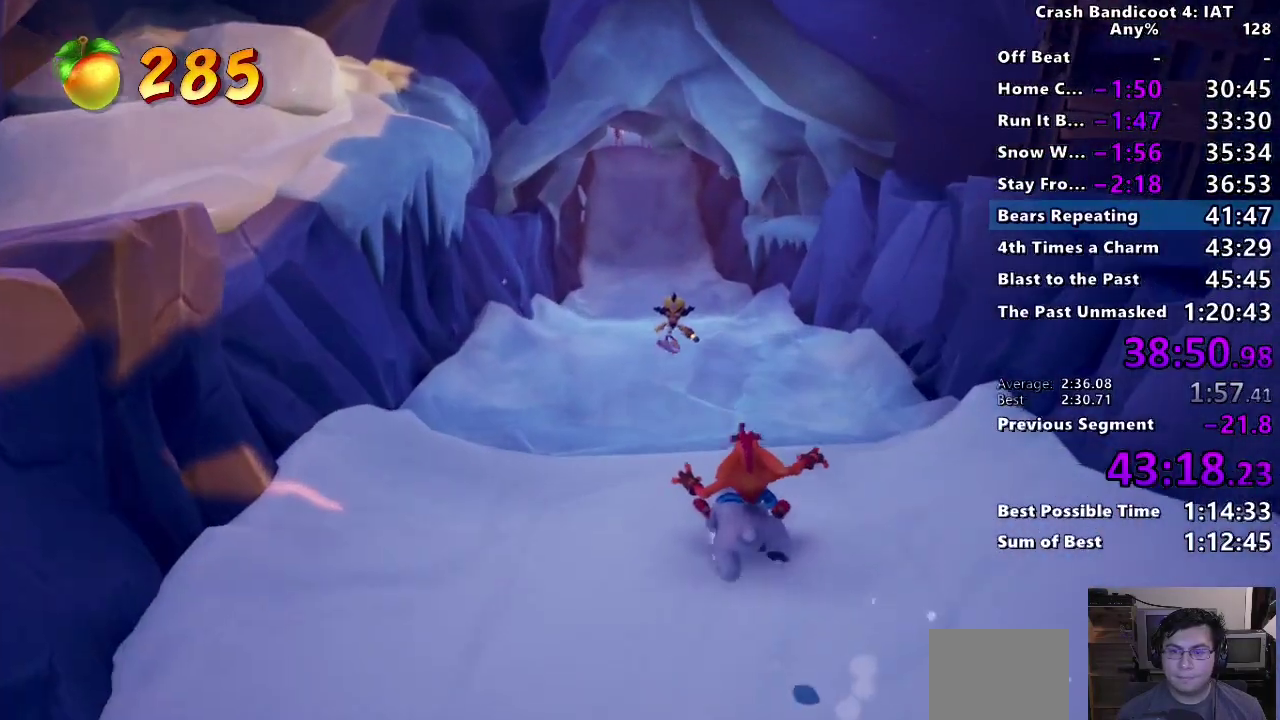
{"buttons": ["CROSS", "SQUARE"], "left_stick": "up", "right_stick": "center", "events": [[50, "SQUARE", "down"], [283, "CROSS", "down"], [383, "CROSS", "up"], [383, "SQUARE", "up"], [450, "CROSS", "down"], [450, "SQUARE", "down"]]}
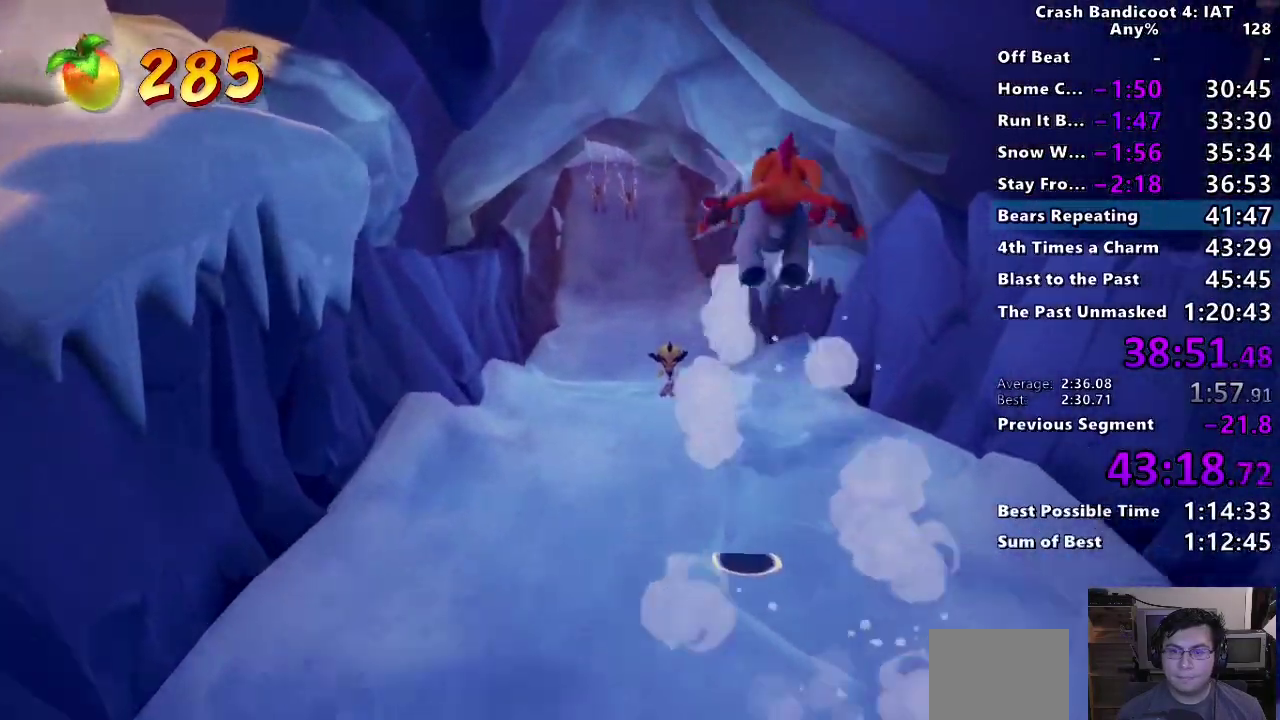
{"buttons": ["SQUARE"], "left_stick": "up", "right_stick": "center", "events": [[33, "SQUARE", "up"], [83, "SQUARE", "down"], [167, "CROSS", "up"], [167, "SQUARE", "up"], [233, "CROSS", "down"], [233, "SQUARE", "down"], [300, "CROSS", "up"], [317, "SQUARE", "up"], [367, "SQUARE", "down"], [383, "CROSS", "down"], [433, "CROSS", "up"], [450, "SQUARE", "up"], [500, "SQUARE", "down"]]}
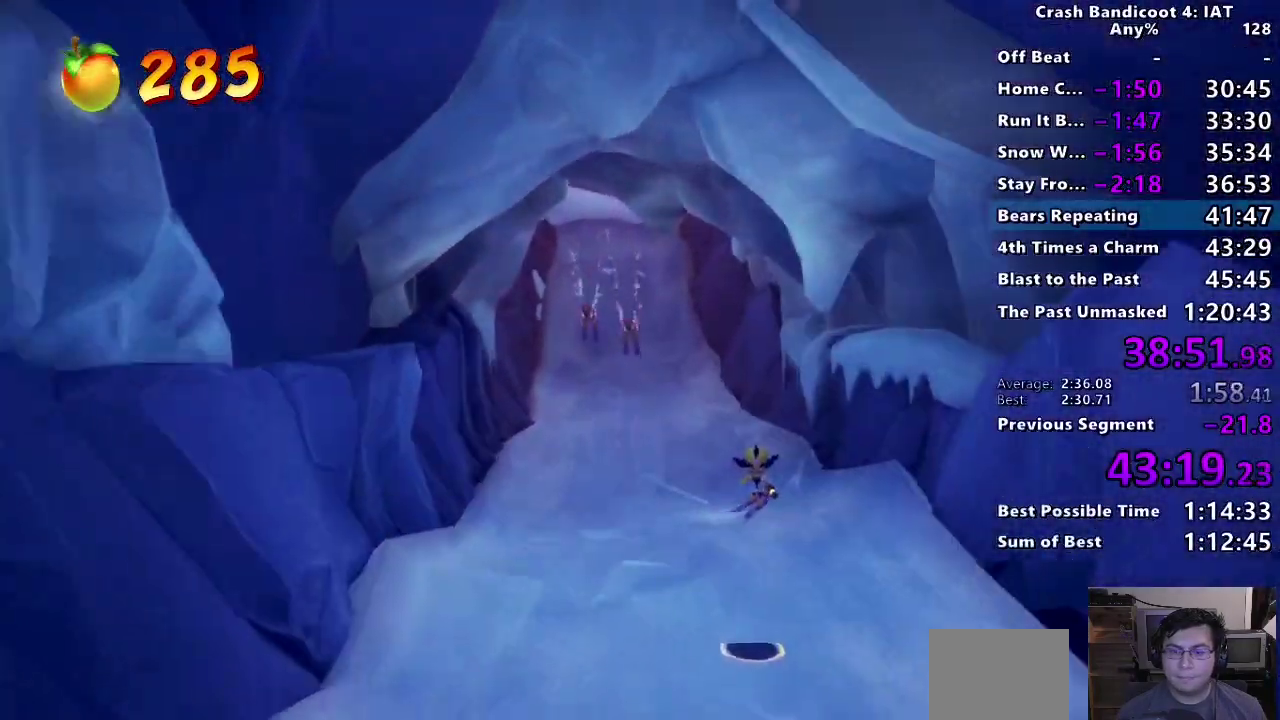
{"buttons": ["SQUARE"], "left_stick": "up", "right_stick": "center", "events": [[33, "SQUARE", "up"], [67, "SQUARE", "down"], [83, "CROSS", "down"], [167, "CROSS", "up"], [167, "SQUARE", "up"], [250, "CROSS", "down"], [250, "SQUARE", "down"], [333, "SQUARE", "up"], [417, "SQUARE", "down"], [500, "CROSS", "up"]]}
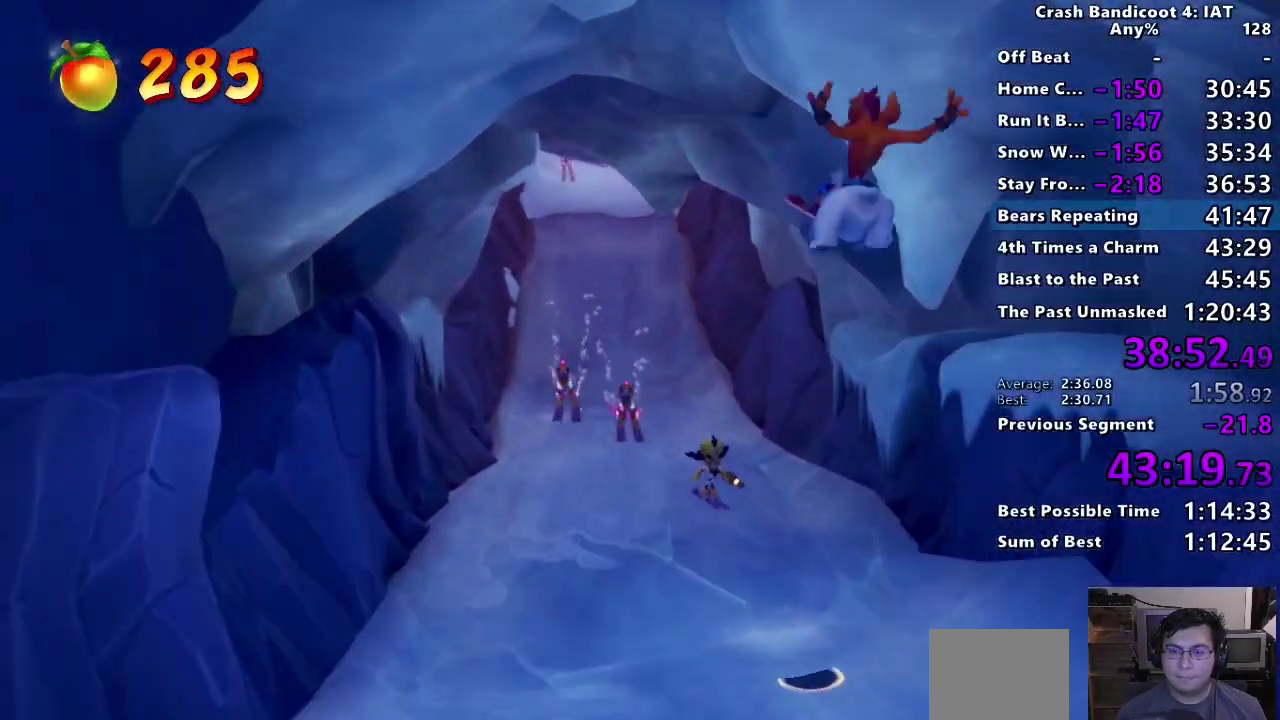
{"buttons": ["CROSS", "SQUARE"], "left_stick": "up", "right_stick": "center", "events": [[17, "SQUARE", "up"], [83, "CROSS", "down"], [83, "SQUARE", "down"], [183, "CROSS", "up"], [200, "SQUARE", "up"], [267, "CROSS", "down"], [267, "SQUARE", "down"], [383, "CROSS", "up"], [400, "SQUARE", "up"], [467, "CROSS", "down"], [467, "SQUARE", "down"]]}
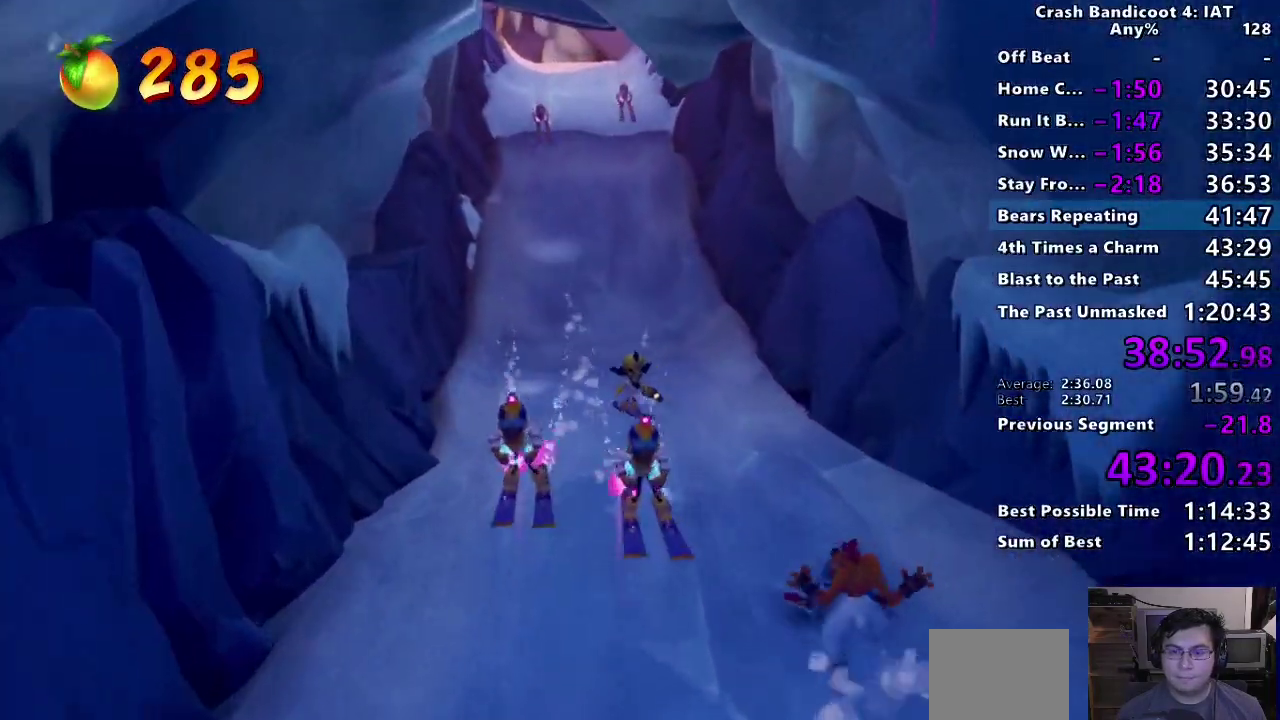
{"buttons": [], "left_stick": "up-left", "right_stick": "center", "events": [[67, "left_stick", "up-left"], [83, "CROSS", "up"], [83, "SQUARE", "up"], [150, "CROSS", "down"], [167, "SQUARE", "down"], [267, "CROSS", "up"], [267, "SQUARE", "up"], [350, "SQUARE", "down"], [450, "SQUARE", "up"]]}
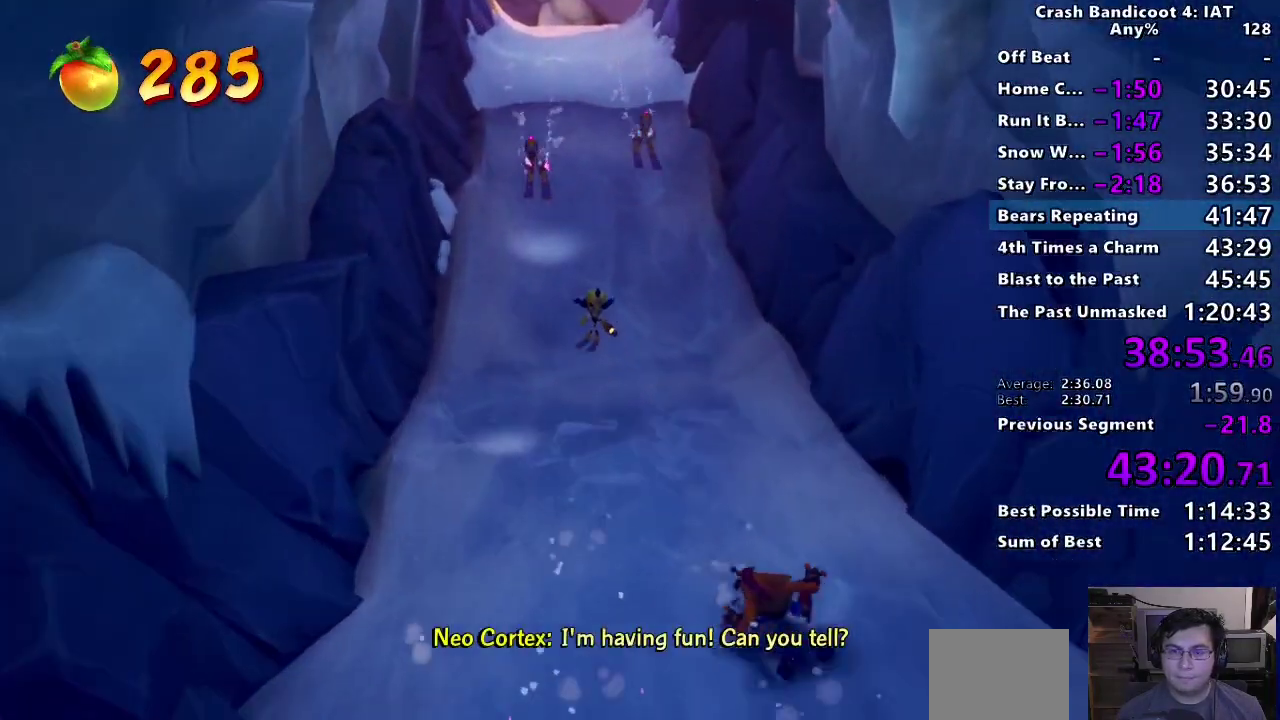
{"buttons": ["SQUARE"], "left_stick": "up", "right_stick": "center", "events": [[33, "SQUARE", "down"], [83, "left_stick", "up"], [133, "SQUARE", "up"], [233, "SQUARE", "down"], [350, "SQUARE", "up"], [433, "SQUARE", "down"]]}
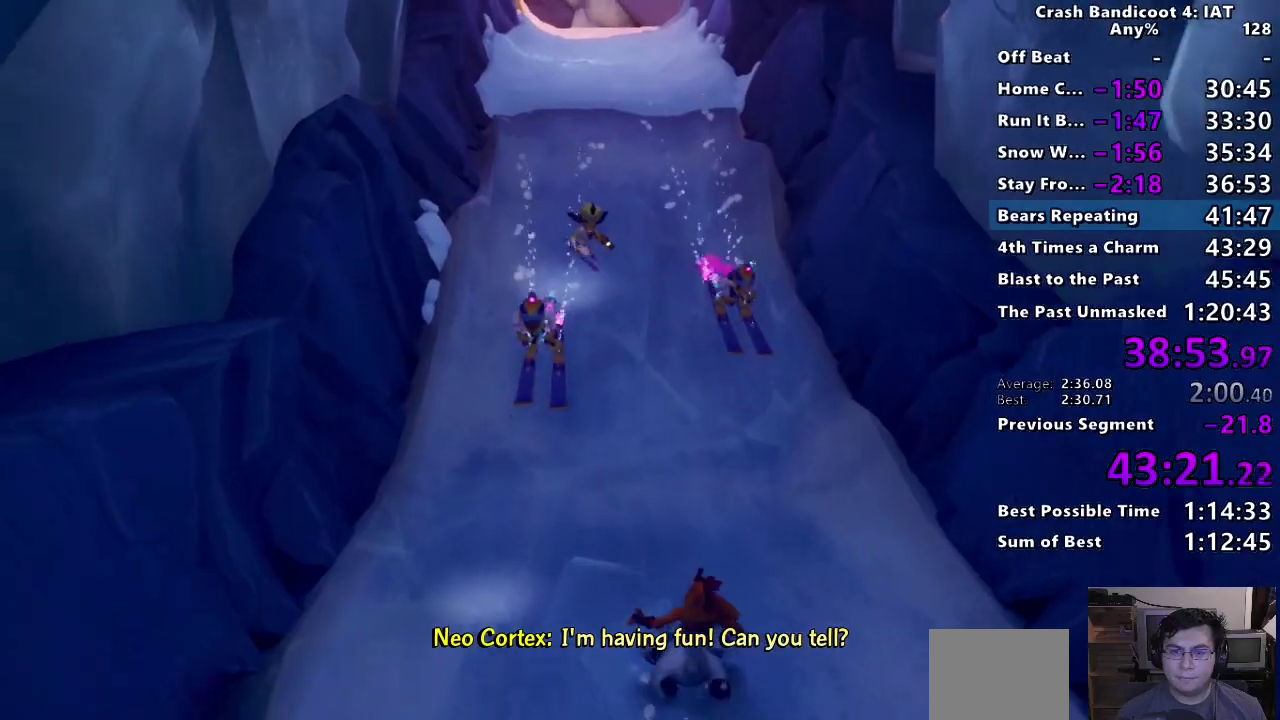
{"buttons": [], "left_stick": "up", "right_stick": "center", "events": [[50, "SQUARE", "up"], [50, "left_stick", "up-left"], [133, "SQUARE", "down"], [250, "SQUARE", "up"], [267, "left_stick", "up"], [350, "SQUARE", "down"], [467, "SQUARE", "up"]]}
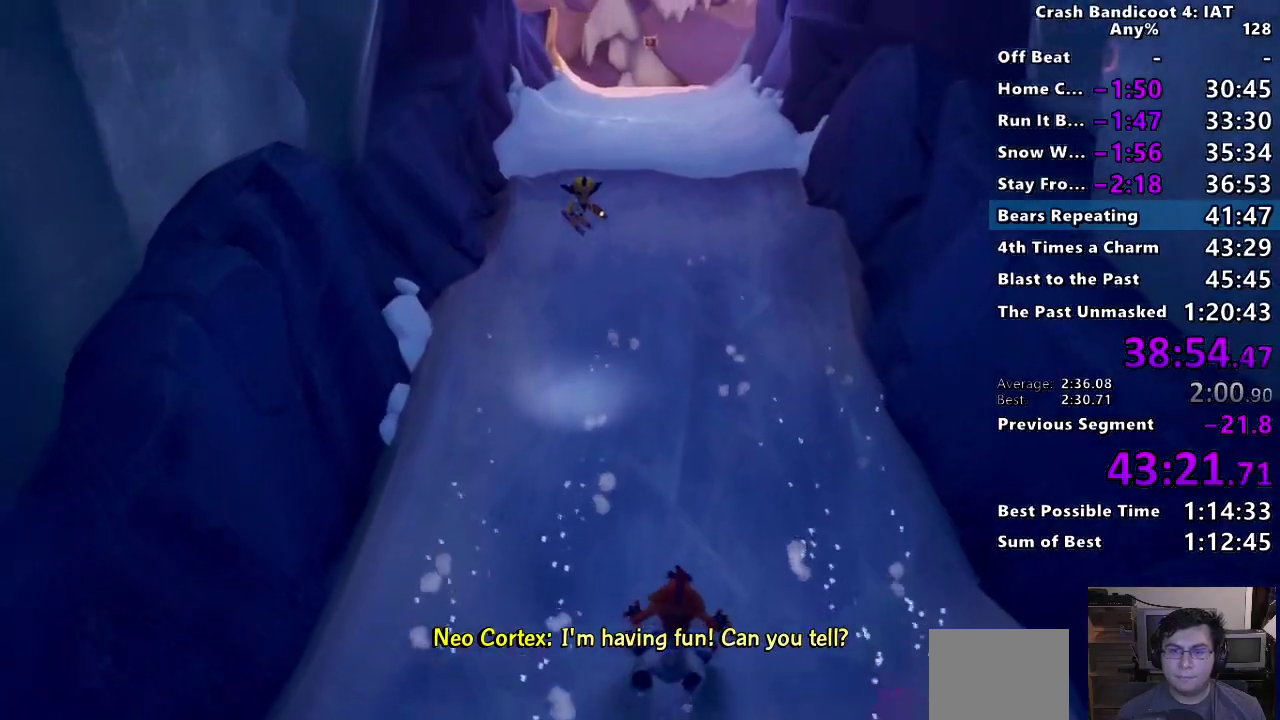
{"buttons": ["SQUARE"], "left_stick": "up", "right_stick": "center", "events": [[50, "SQUARE", "down"], [183, "SQUARE", "up"], [267, "SQUARE", "down"], [383, "SQUARE", "up"], [467, "SQUARE", "down"]]}
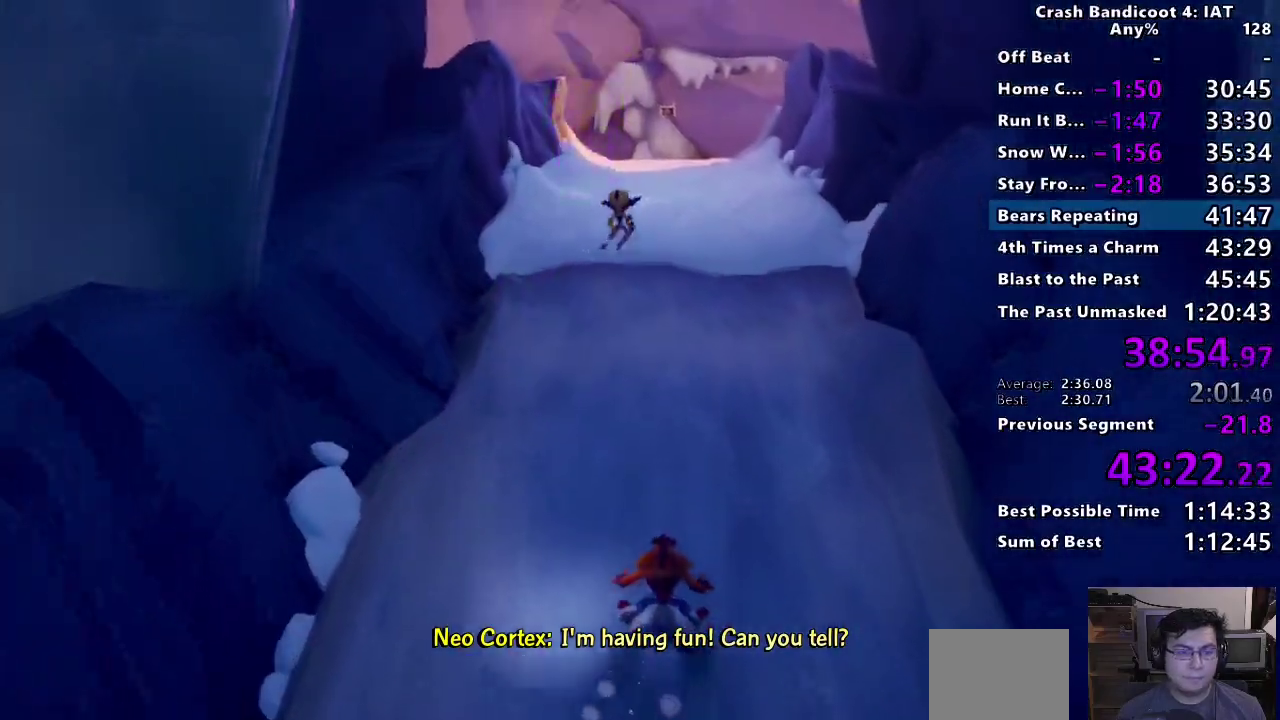
{"buttons": ["SQUARE"], "left_stick": "up", "right_stick": "center", "events": [[100, "SQUARE", "up"], [183, "SQUARE", "down"], [333, "SQUARE", "up"], [417, "SQUARE", "down"]]}
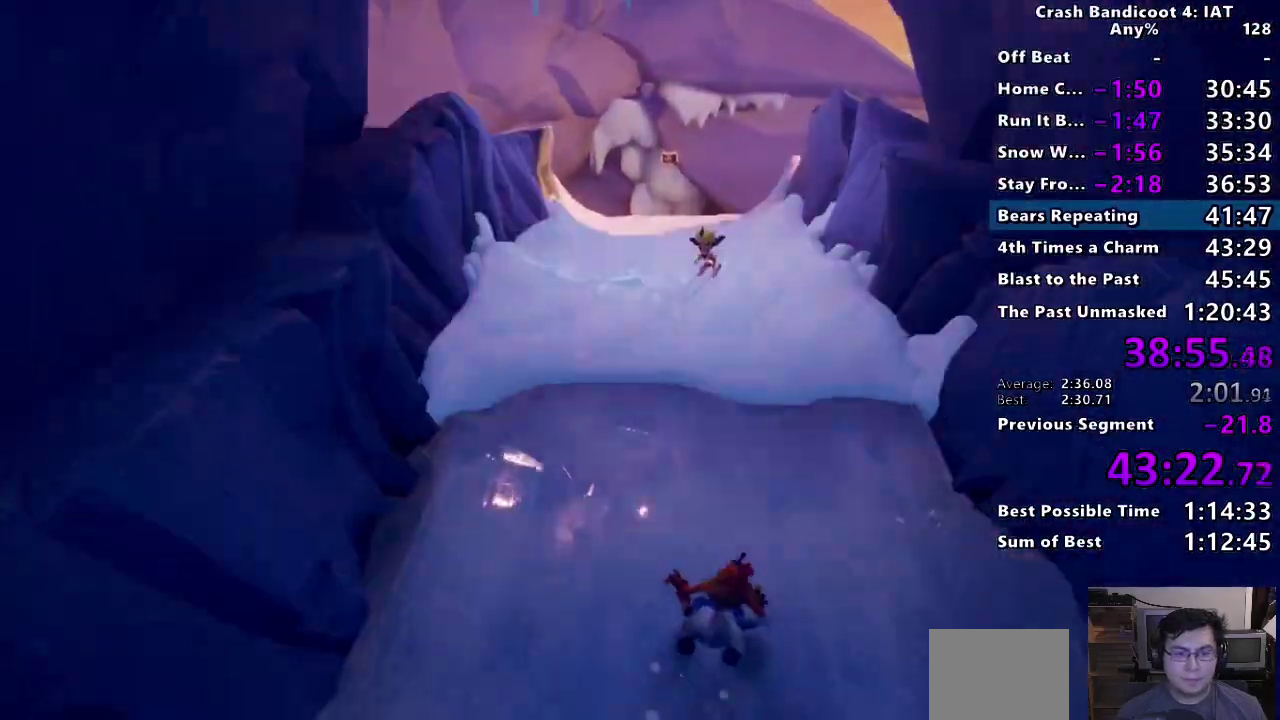
{"buttons": [], "left_stick": "up", "right_stick": "center", "events": [[50, "SQUARE", "up"], [133, "SQUARE", "down"], [267, "SQUARE", "up"], [350, "SQUARE", "down"], [483, "SQUARE", "up"]]}
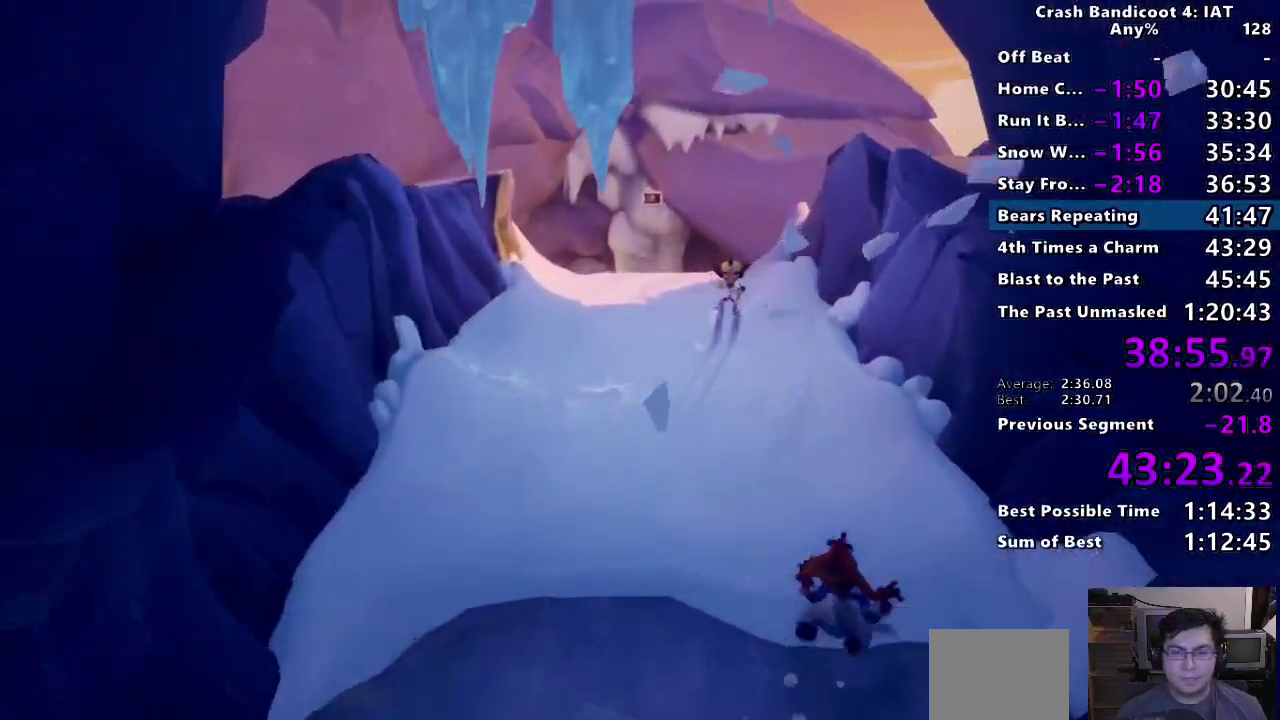
{"buttons": ["SQUARE"], "left_stick": "up", "right_stick": "center", "events": [[50, "SQUARE", "down"], [183, "SQUARE", "up"], [267, "SQUARE", "down"], [400, "SQUARE", "up"], [467, "SQUARE", "down"]]}
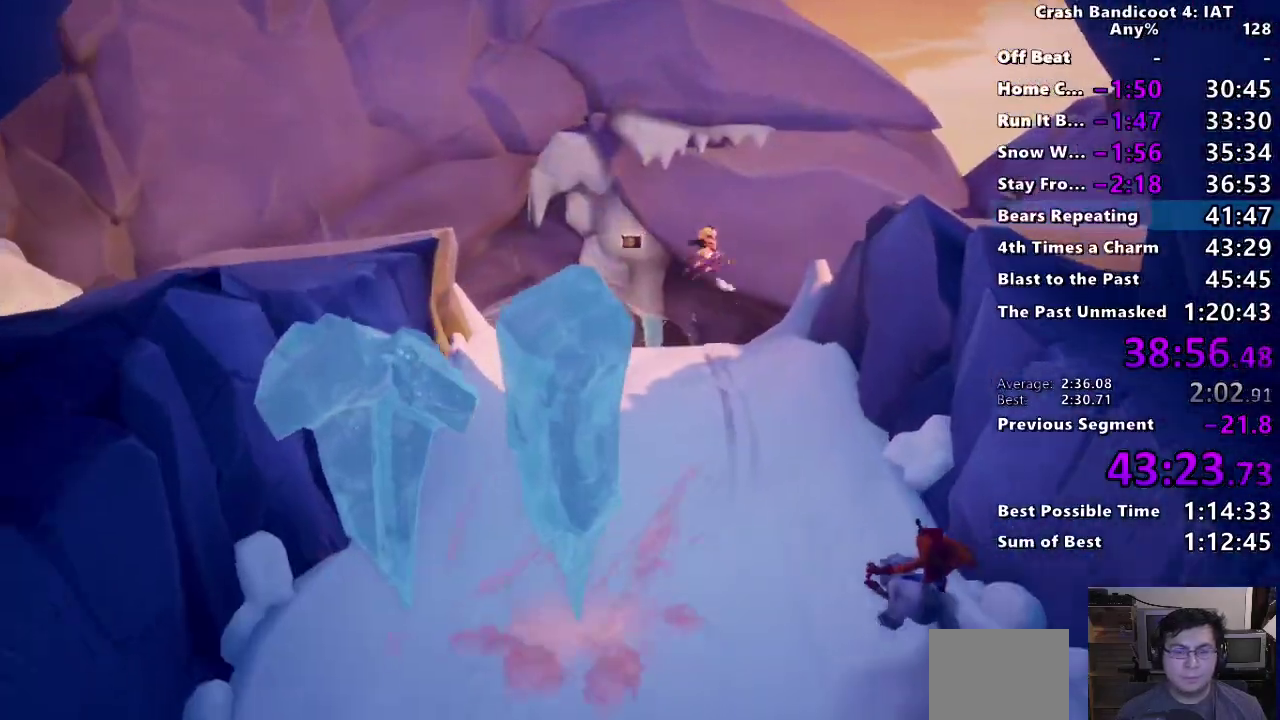
{"buttons": ["SQUARE"], "left_stick": "up-left", "right_stick": "center", "events": [[33, "left_stick", "up-left"], [100, "SQUARE", "up"], [167, "SQUARE", "down"], [317, "SQUARE", "up"], [383, "SQUARE", "down"]]}
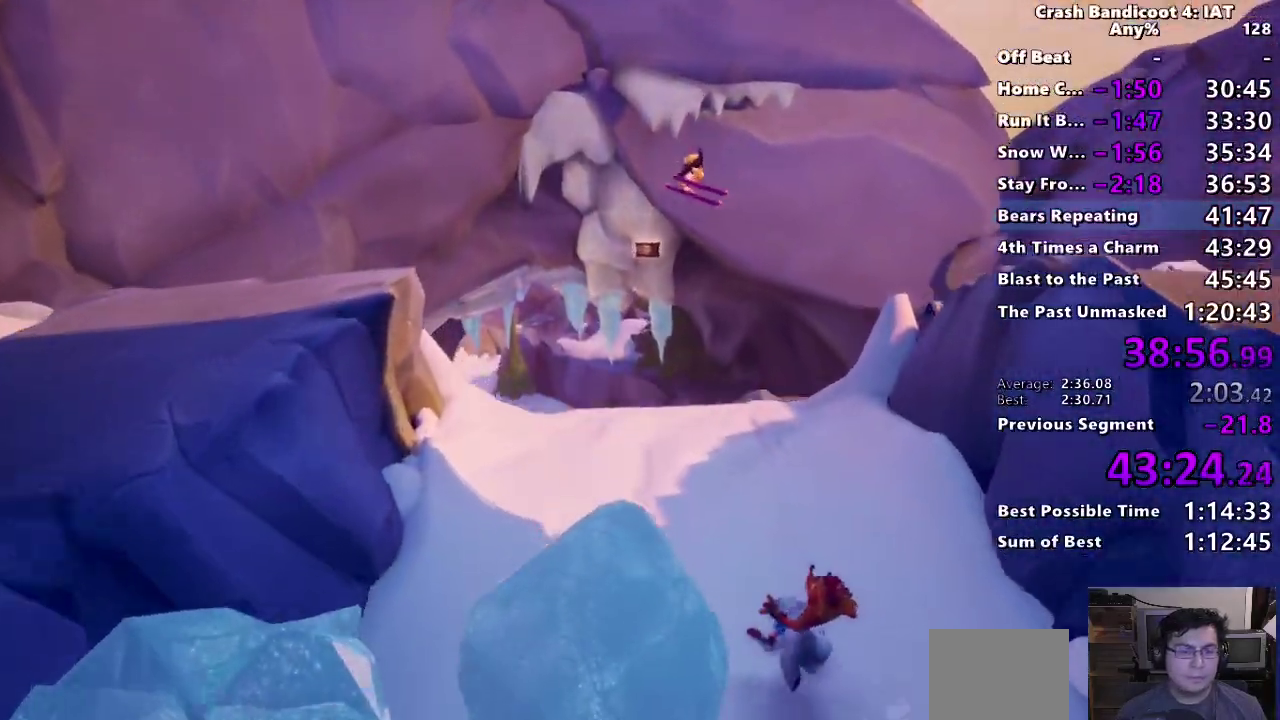
{"buttons": [], "left_stick": "up", "right_stick": "center", "events": [[33, "SQUARE", "up"], [100, "SQUARE", "down"], [233, "SQUARE", "up"], [300, "SQUARE", "down"], [317, "left_stick", "up"], [433, "SQUARE", "up"]]}
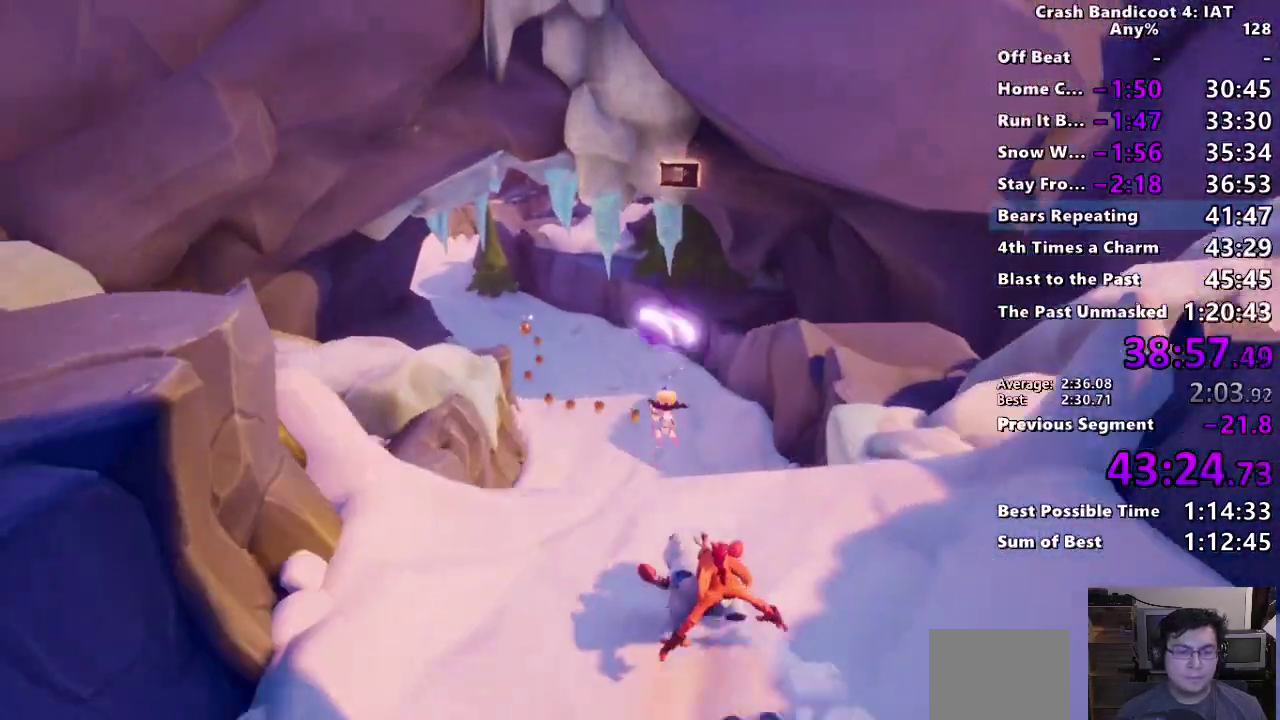
{"buttons": ["SQUARE", "R2"], "left_stick": "up", "right_stick": "center"}
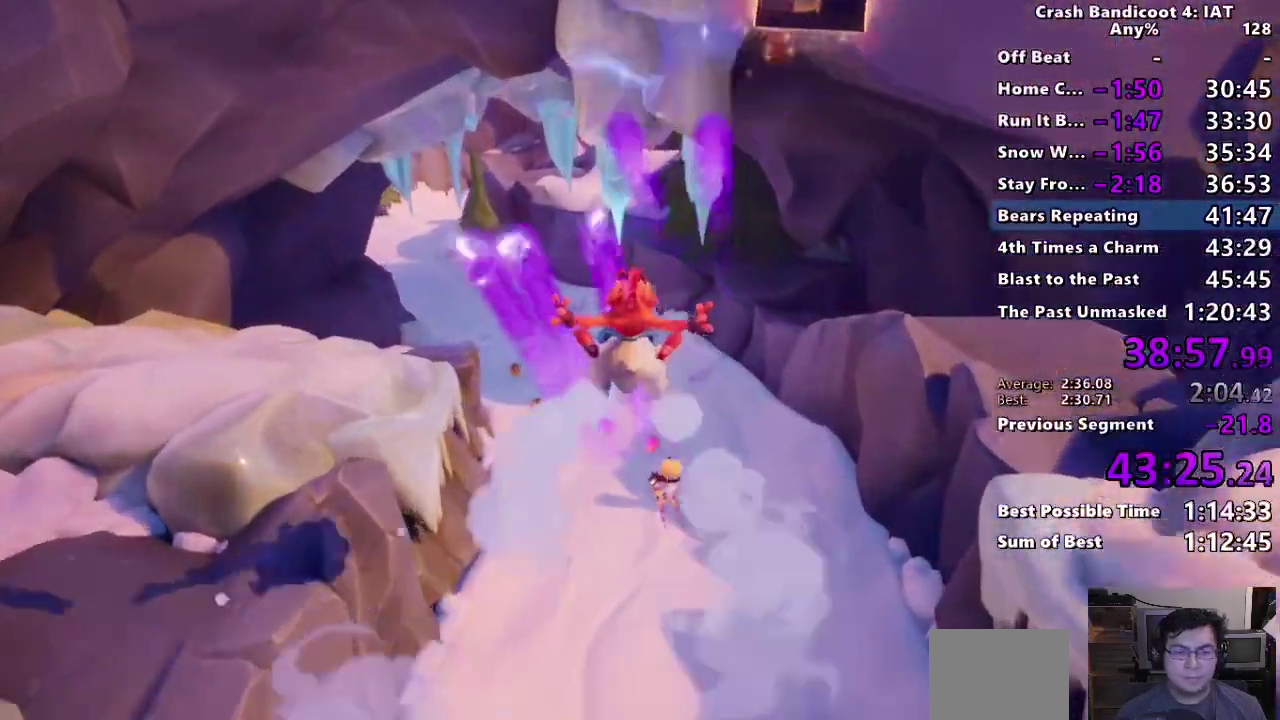
{"buttons": [], "left_stick": "up", "right_stick": "center"}
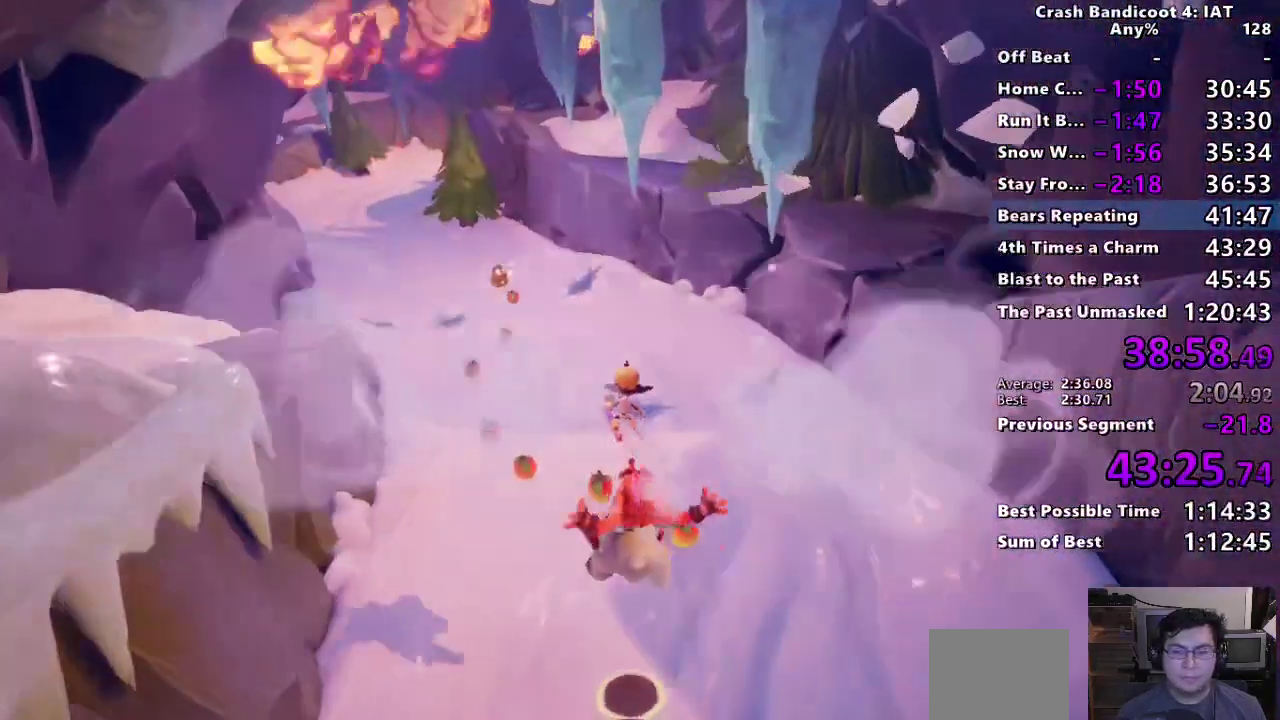
{"buttons": [], "left_stick": "up-left", "right_stick": "center", "events": [[50, "left_stick", "up-left"], [83, "SQUARE", "down"], [217, "SQUARE", "up"], [300, "SQUARE", "down"], [433, "SQUARE", "up"]]}